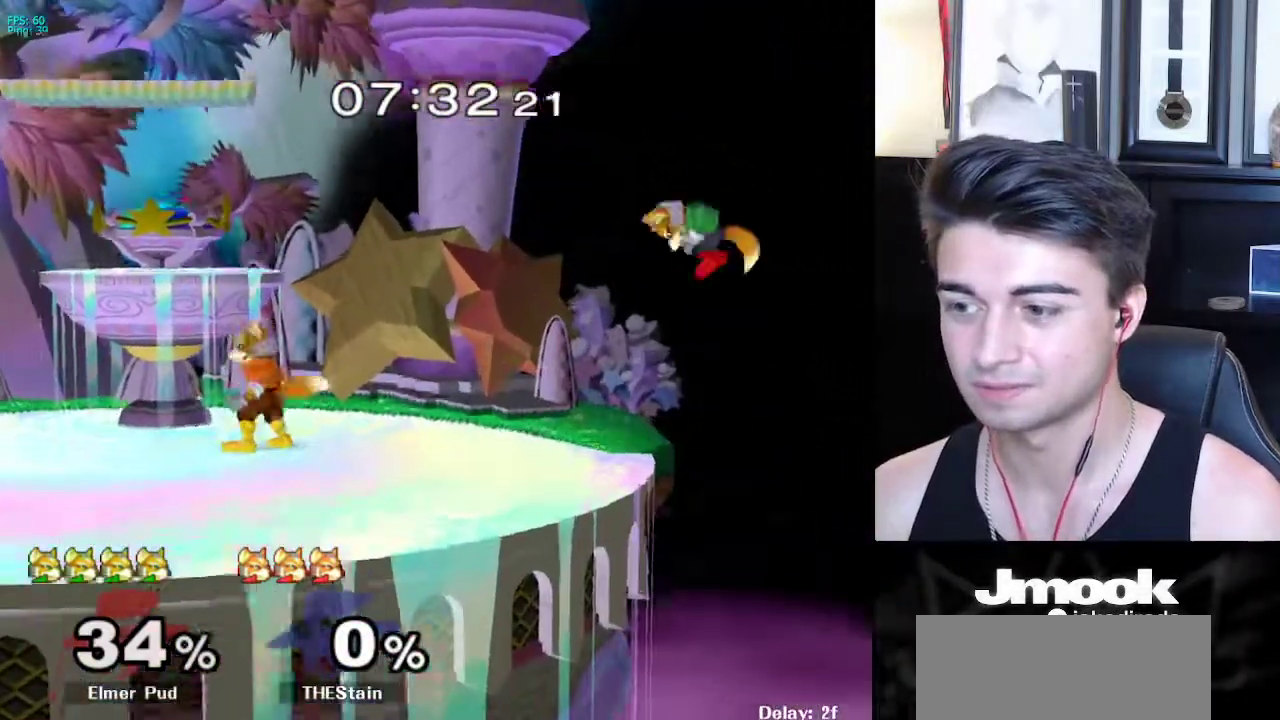
Gameplay with a controller (Nintendo layout); each line is a JSON object with the inputs held at the frame after it. "events" lists button and stick changes between this image and that frame as [ms after this image, input, new state], when the widget could be followed in between. Not read: L3 R3 START.
{"buttons": [], "left_stick": "center", "right_stick": "center", "events": [[33, "left_stick", "center"], [183, "left_stick", "down"], [300, "left_stick", "center"]]}
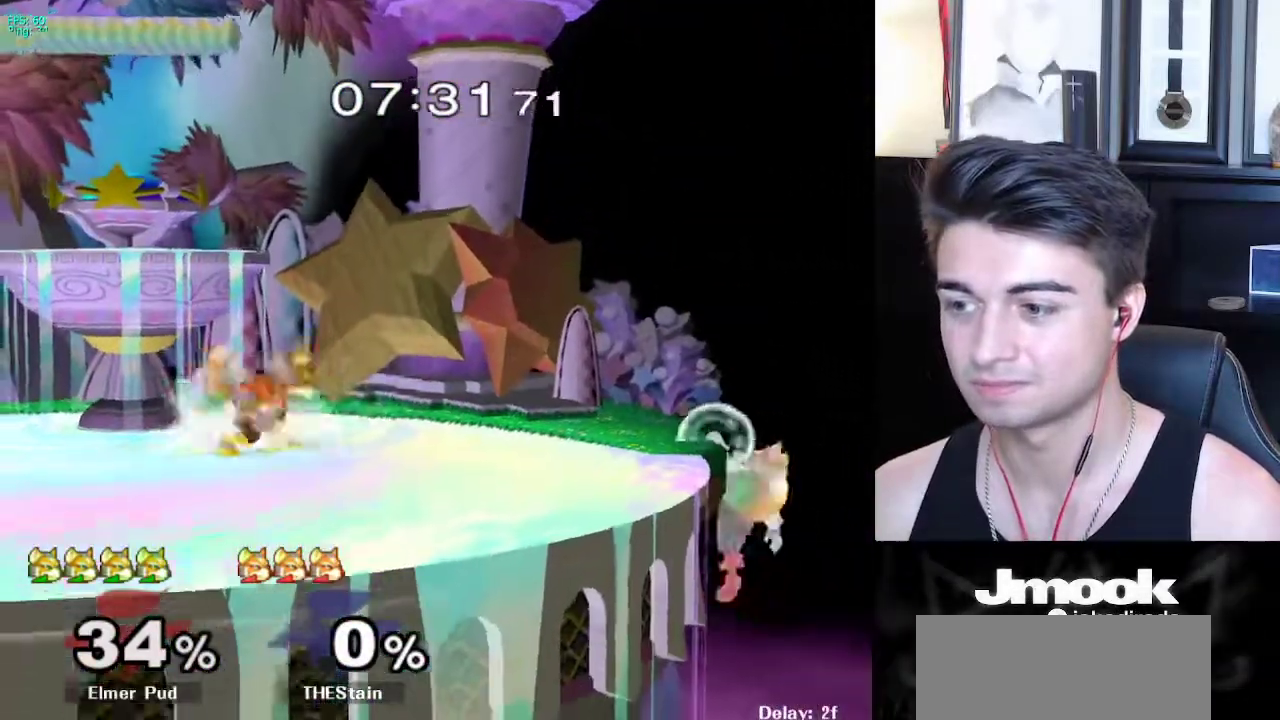
{"buttons": [], "left_stick": "center", "right_stick": "center", "events": [[17, "left_stick", "down"], [33, "B", "down"], [67, "B", "up"], [117, "left_stick", "up"], [133, "B", "down"], [267, "left_stick", "center"], [500, "B", "up"]]}
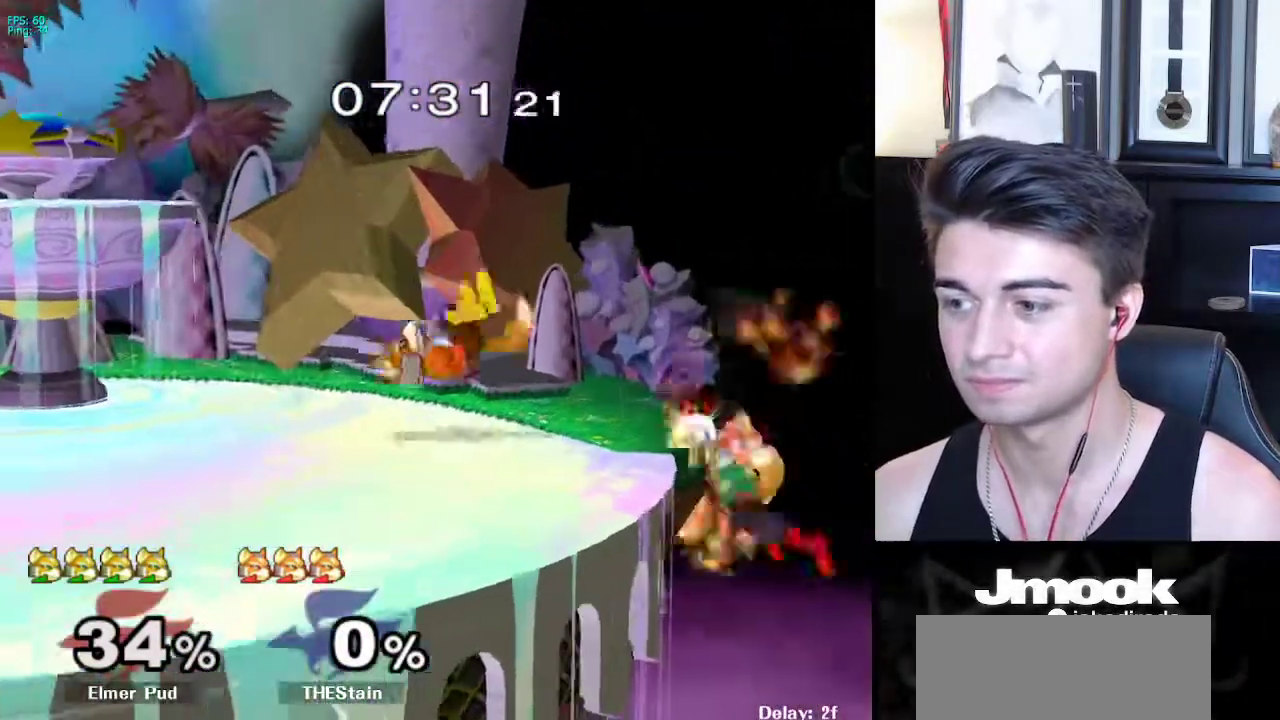
{"buttons": ["X"], "left_stick": "left", "right_stick": "center", "events": [[167, "left_stick", "down-left"], [183, "X", "down"], [267, "R1", "down"], [317, "X", "up"], [383, "R1", "up"], [400, "left_stick", "center"], [467, "left_stick", "left"], [483, "X", "down"]]}
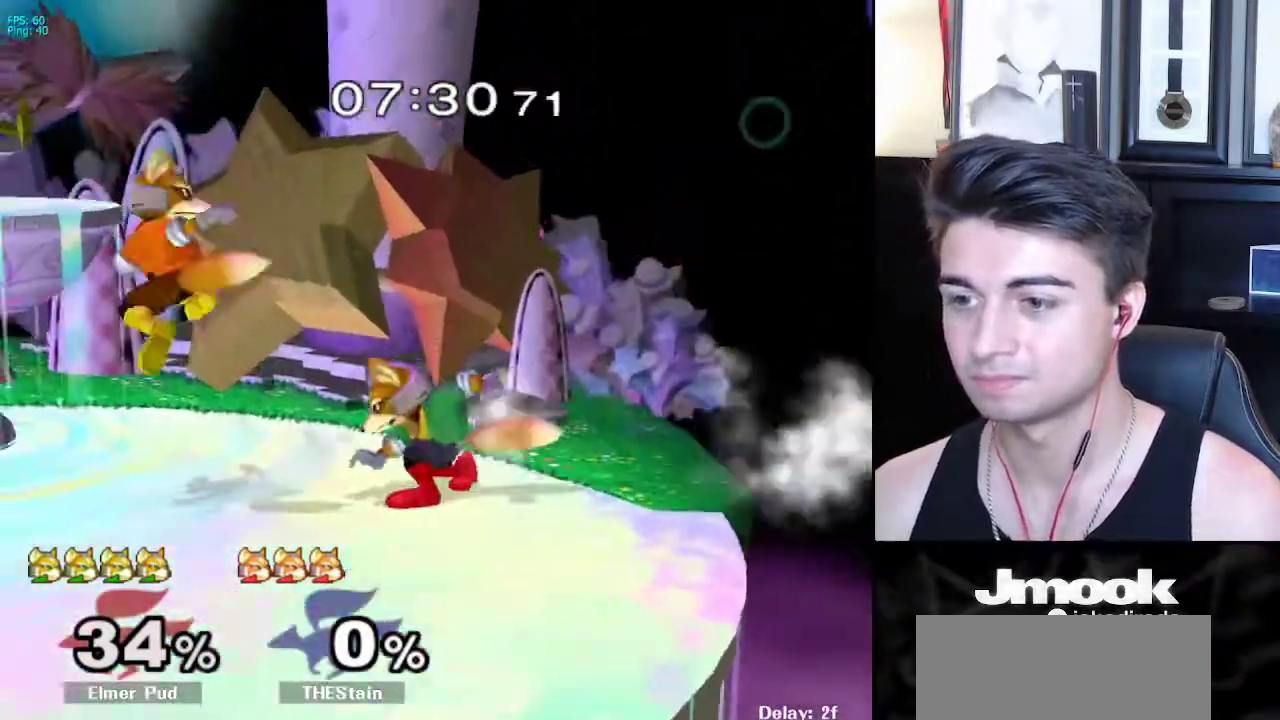
{"buttons": [], "left_stick": "down", "right_stick": "center", "events": [[17, "X", "up"], [50, "Z", "down"], [50, "left_stick", "down"], [117, "Z", "up"], [133, "left_stick", "right"], [333, "L1", "down"], [367, "left_stick", "down"], [500, "L1", "up"]]}
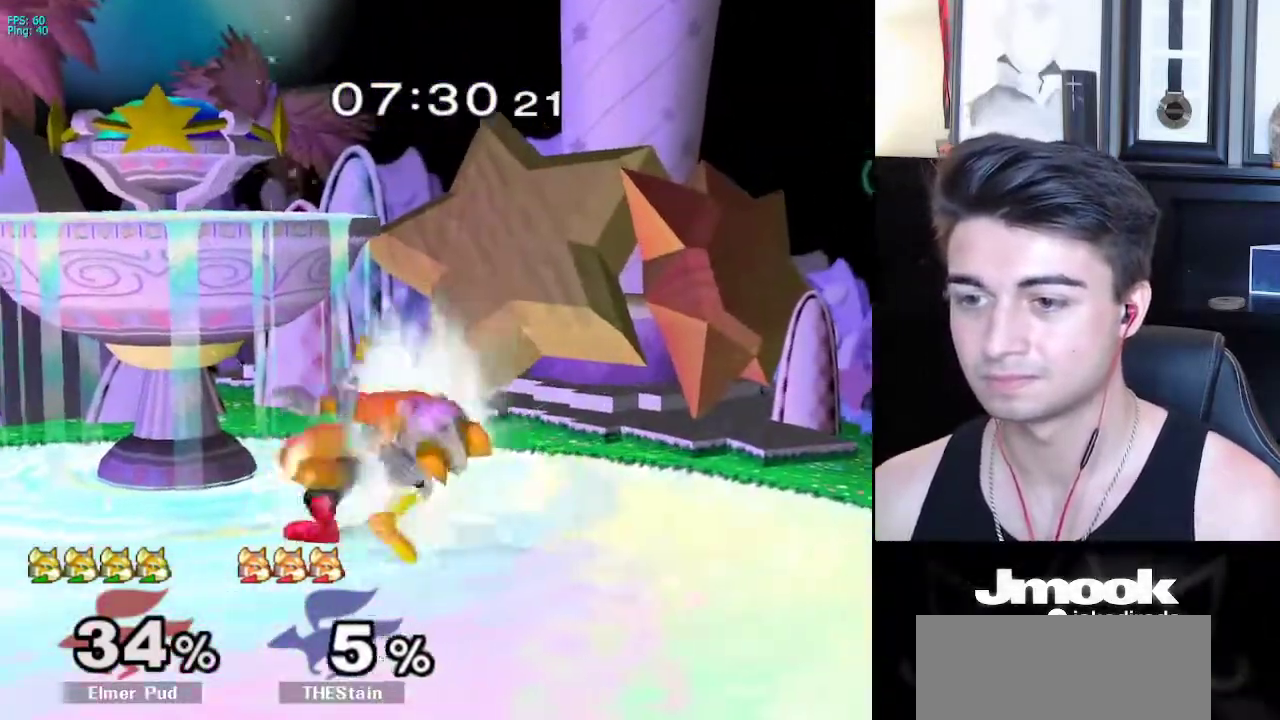
{"buttons": [], "left_stick": "right", "right_stick": "center", "events": [[100, "B", "down"], [167, "A", "down"], [167, "B", "up"], [217, "A", "up"], [267, "R1", "down"], [283, "left_stick", "right"], [367, "left_stick", "center"], [383, "R1", "up"], [450, "left_stick", "right"]]}
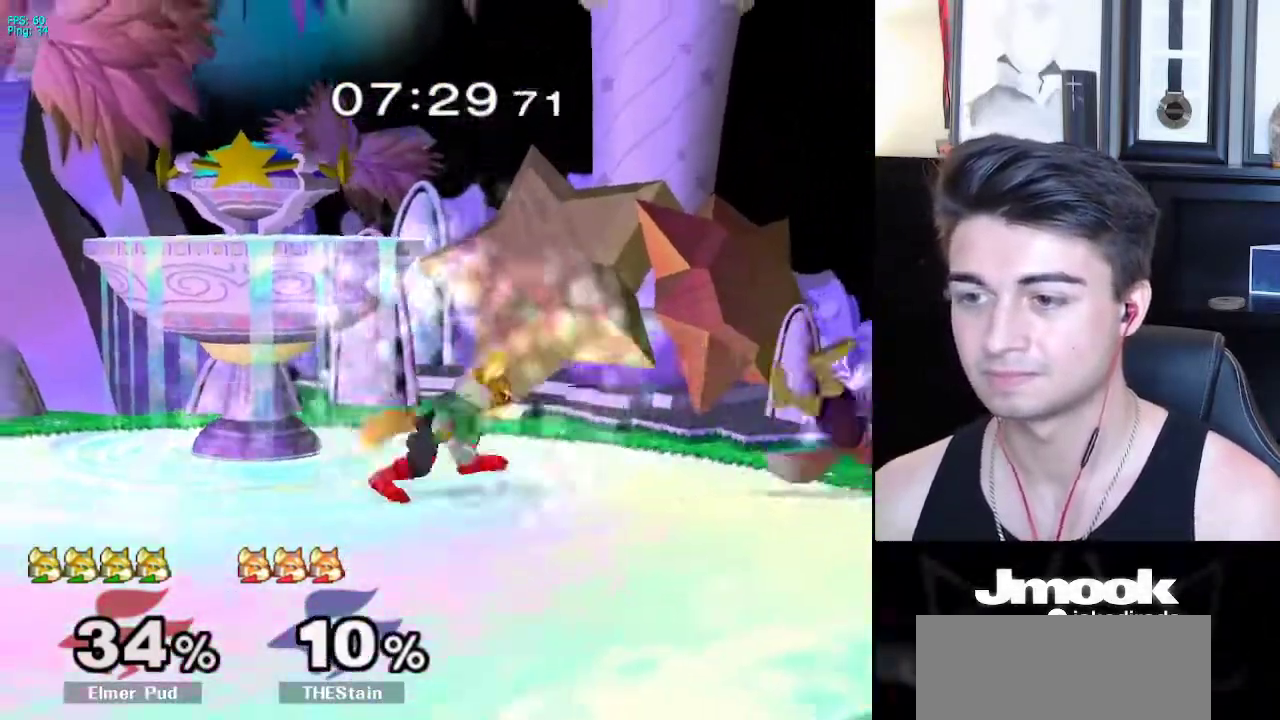
{"buttons": [], "left_stick": "down", "right_stick": "center", "events": [[17, "X", "down"], [67, "R1", "down"], [117, "left_stick", "down"], [133, "X", "up"], [183, "R1", "up"]]}
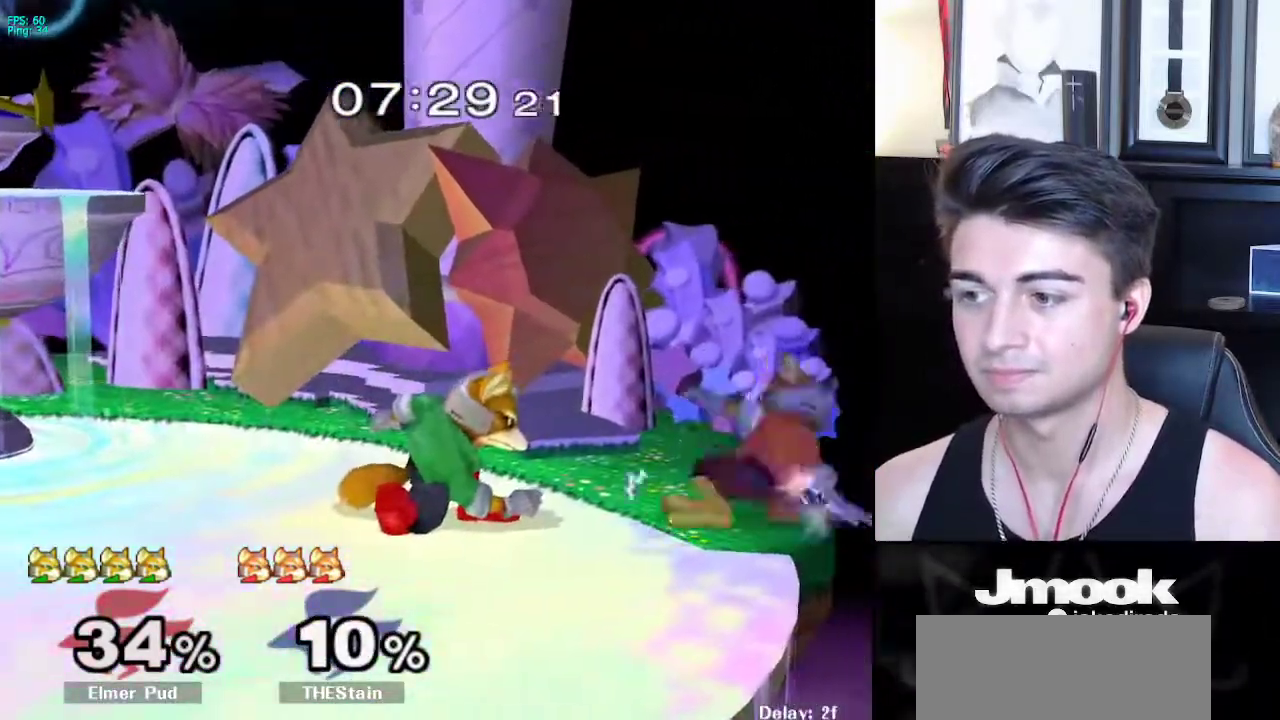
{"buttons": [], "left_stick": "up", "right_stick": "center", "events": [[283, "left_stick", "right"], [300, "X", "down"], [317, "Z", "down"], [350, "left_stick", "center"], [450, "left_stick", "up"], [467, "X", "up"], [467, "Z", "up"]]}
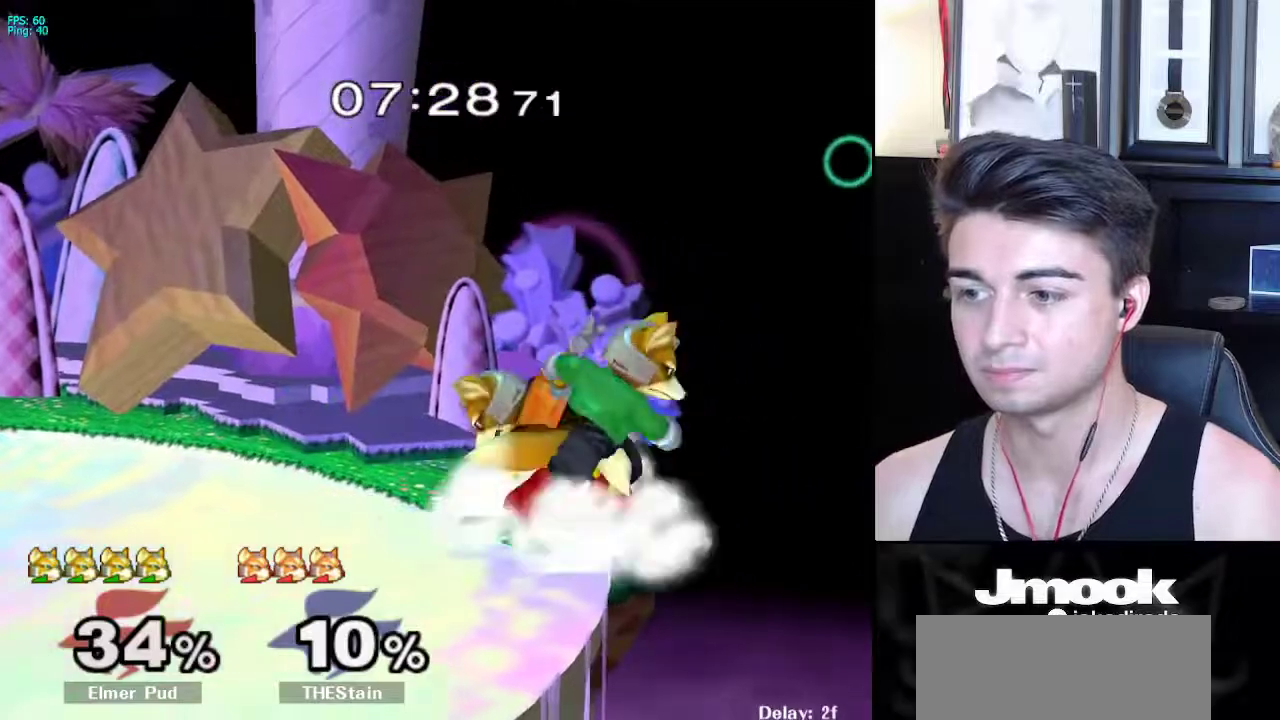
{"buttons": [], "left_stick": "up", "right_stick": "center", "events": [[17, "left_stick", "center"], [267, "left_stick", "down"], [317, "B", "down"], [450, "B", "up"], [483, "left_stick", "up"]]}
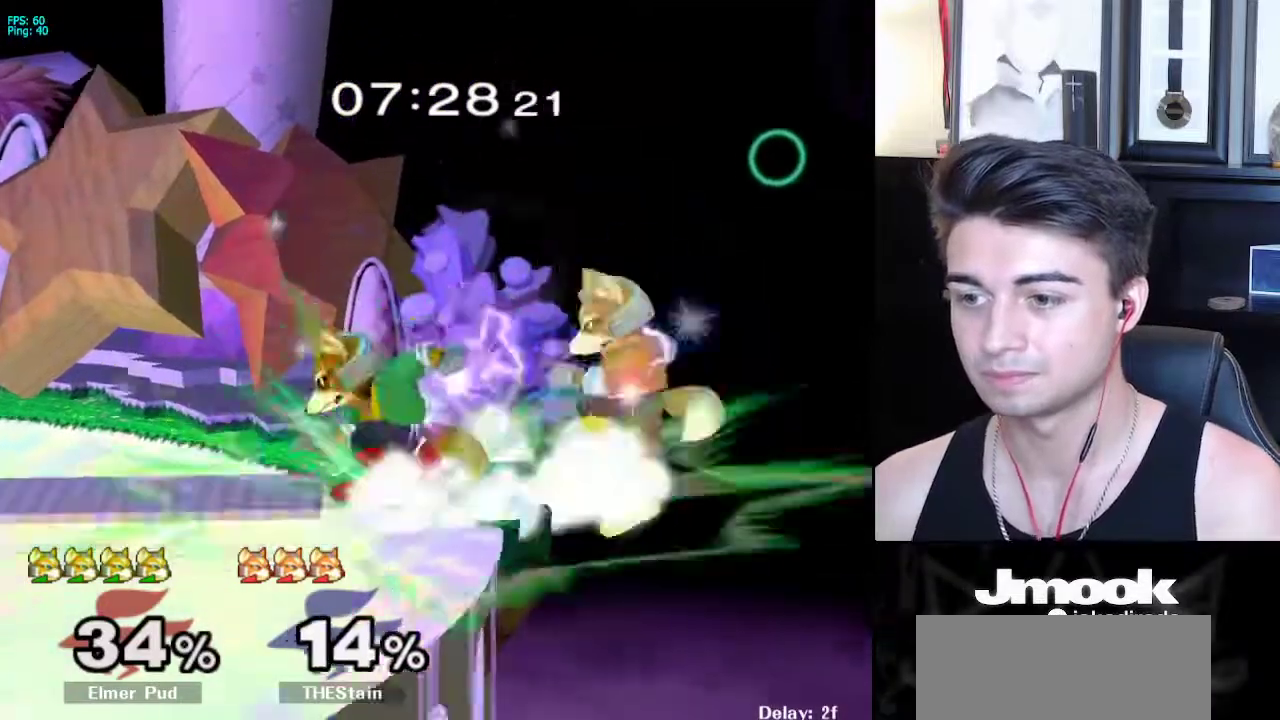
{"buttons": [], "left_stick": "down", "right_stick": "center", "events": [[350, "left_stick", "center"], [400, "left_stick", "down"]]}
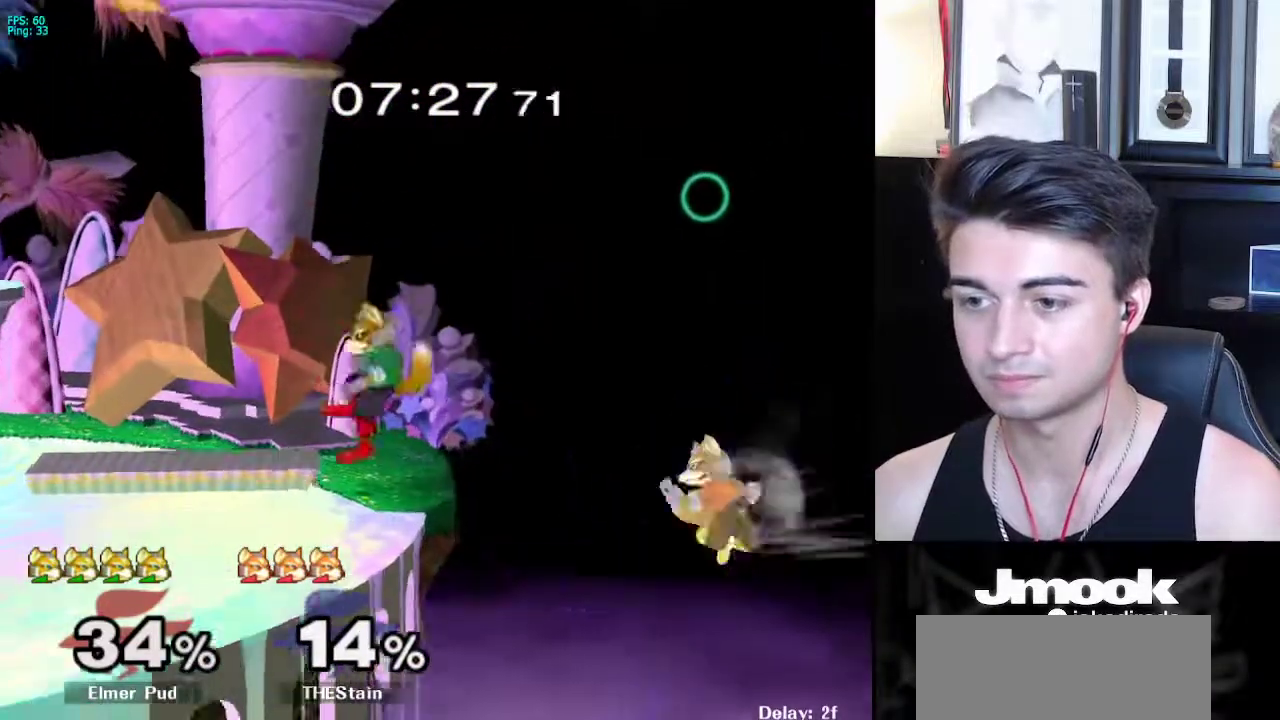
{"buttons": [], "left_stick": "center", "right_stick": "center", "events": [[17, "left_stick", "center"], [117, "left_stick", "down"], [183, "B", "down"], [267, "A", "down"], [283, "B", "up"], [317, "A", "up"], [317, "X", "down"], [333, "X", "up"], [367, "R1", "down"], [500, "R1", "up"], [500, "left_stick", "center"]]}
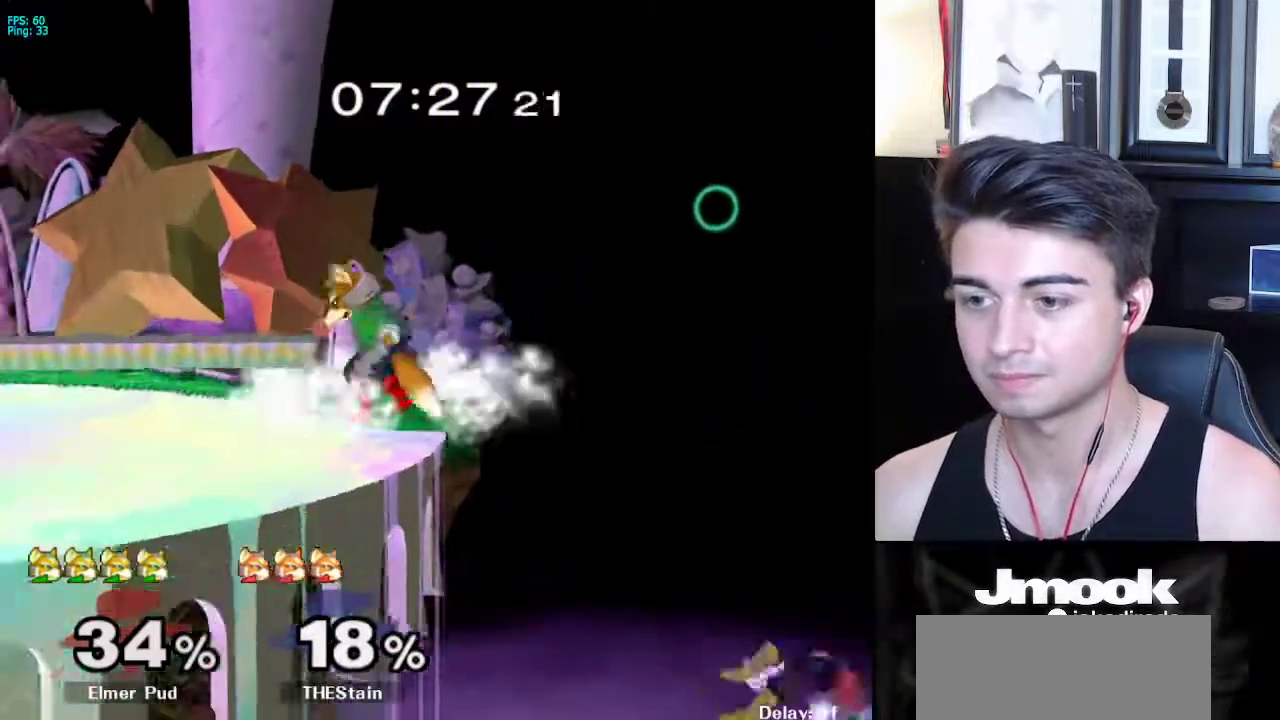
{"buttons": [], "left_stick": "center", "right_stick": "center", "events": [[100, "X", "down"], [150, "R1", "down"], [150, "left_stick", "down-right"], [183, "X", "up"], [250, "left_stick", "down-left"], [267, "R1", "up"], [333, "left_stick", "center"]]}
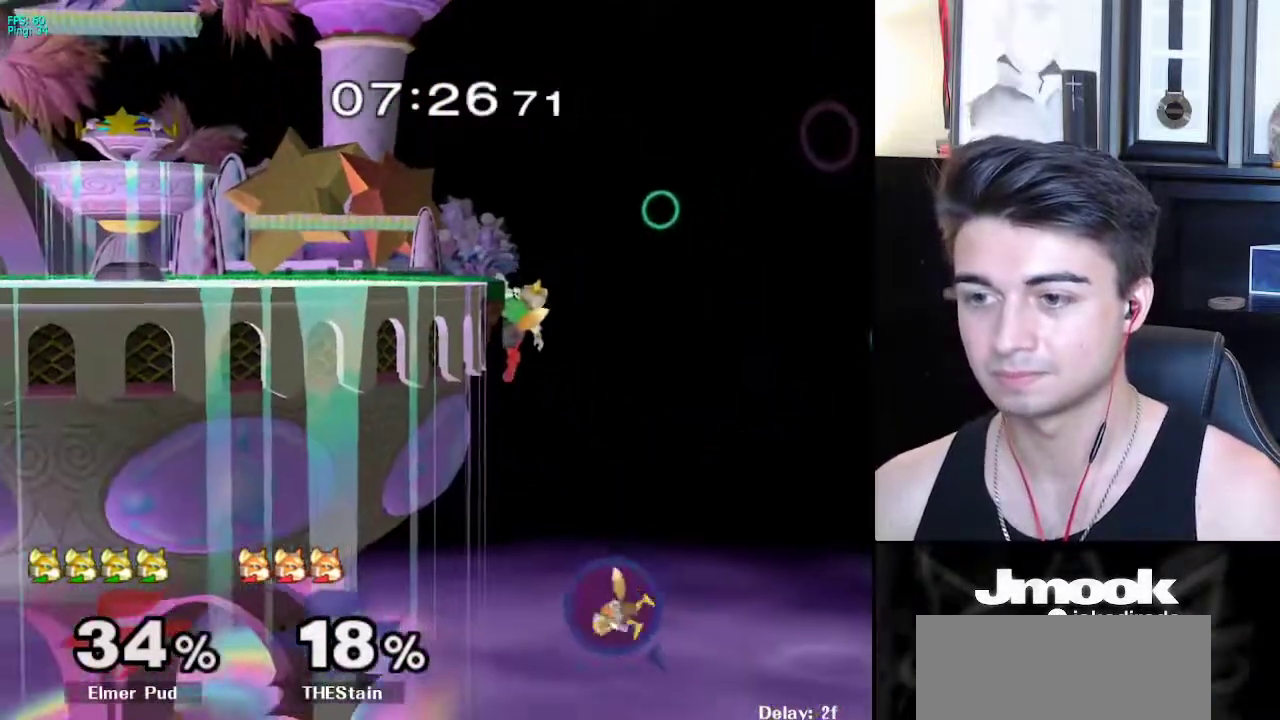
{"buttons": [], "left_stick": "center", "right_stick": "center", "events": [[183, "left_stick", "left"], [317, "left_stick", "center"]]}
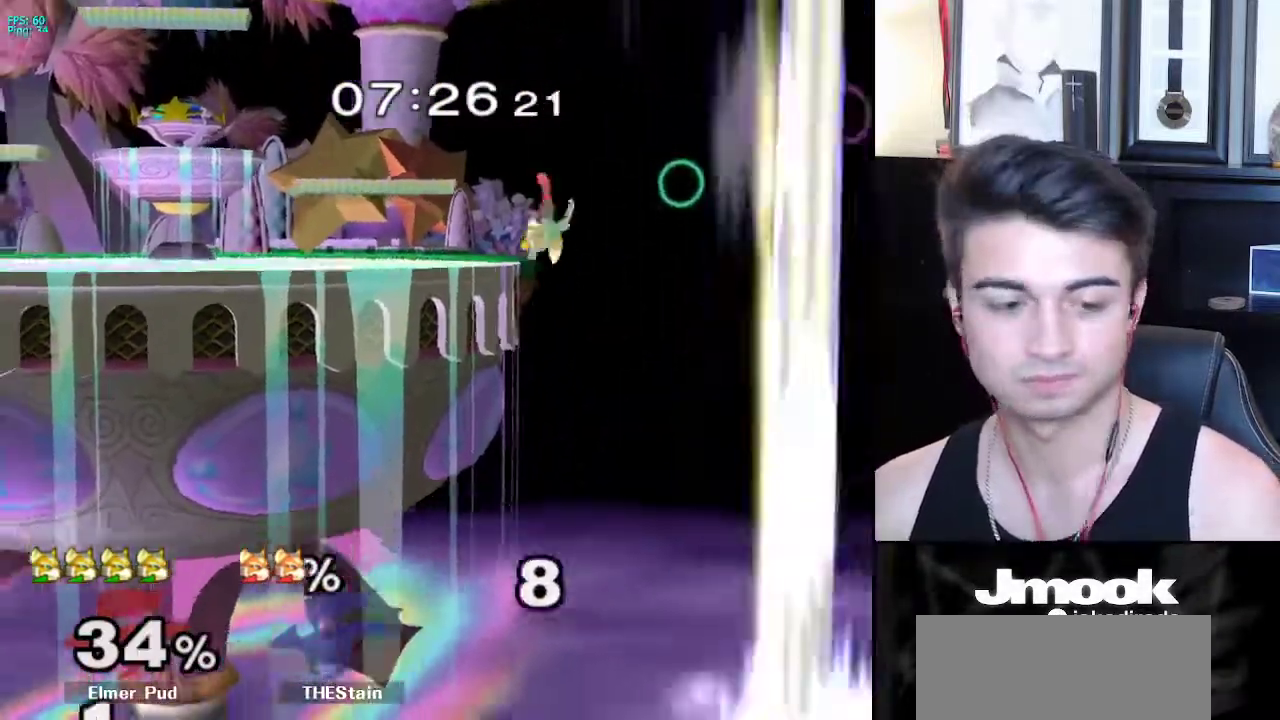
{"buttons": [], "left_stick": "center", "right_stick": "center", "events": [[267, "left_stick", "left"], [300, "X", "down"], [317, "X", "up"], [333, "left_stick", "center"], [367, "Z", "down"], [417, "Z", "up"]]}
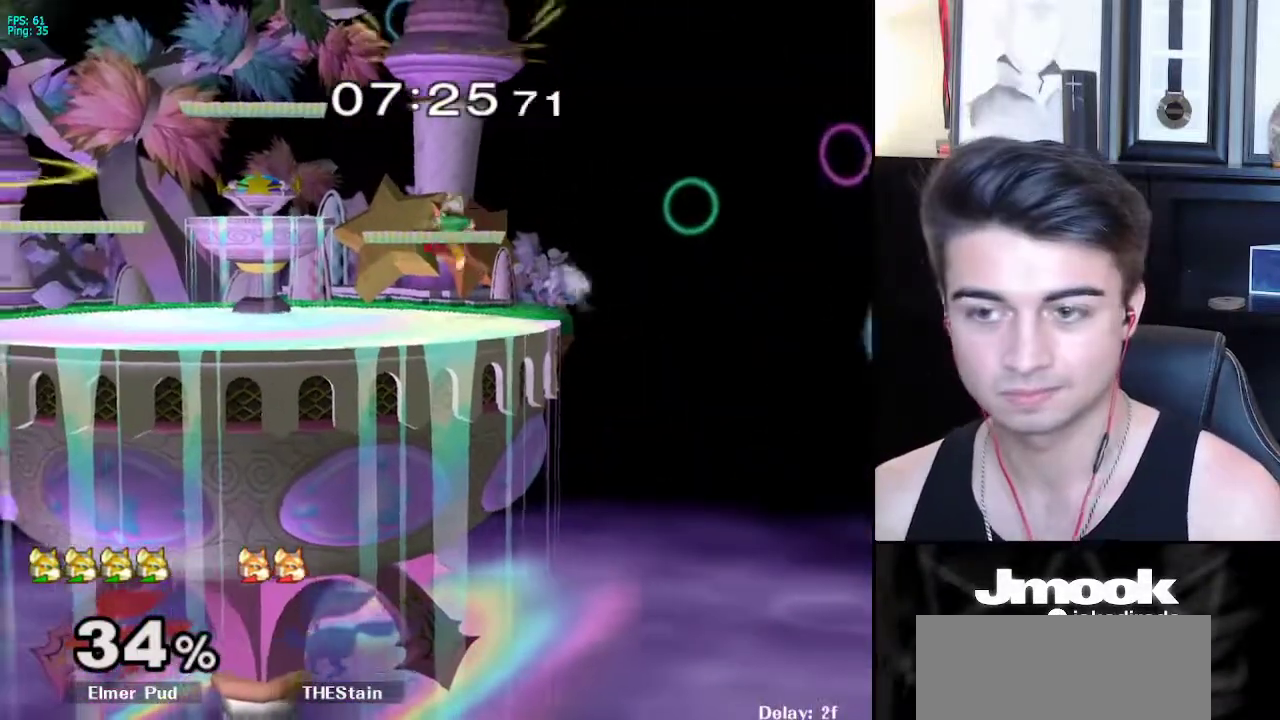
{"buttons": [], "left_stick": "right", "right_stick": "center", "events": [[17, "left_stick", "down"], [33, "L1", "down"], [100, "left_stick", "center"], [133, "L1", "up"], [200, "left_stick", "left"], [300, "left_stick", "right"], [383, "left_stick", "left"], [467, "left_stick", "right"]]}
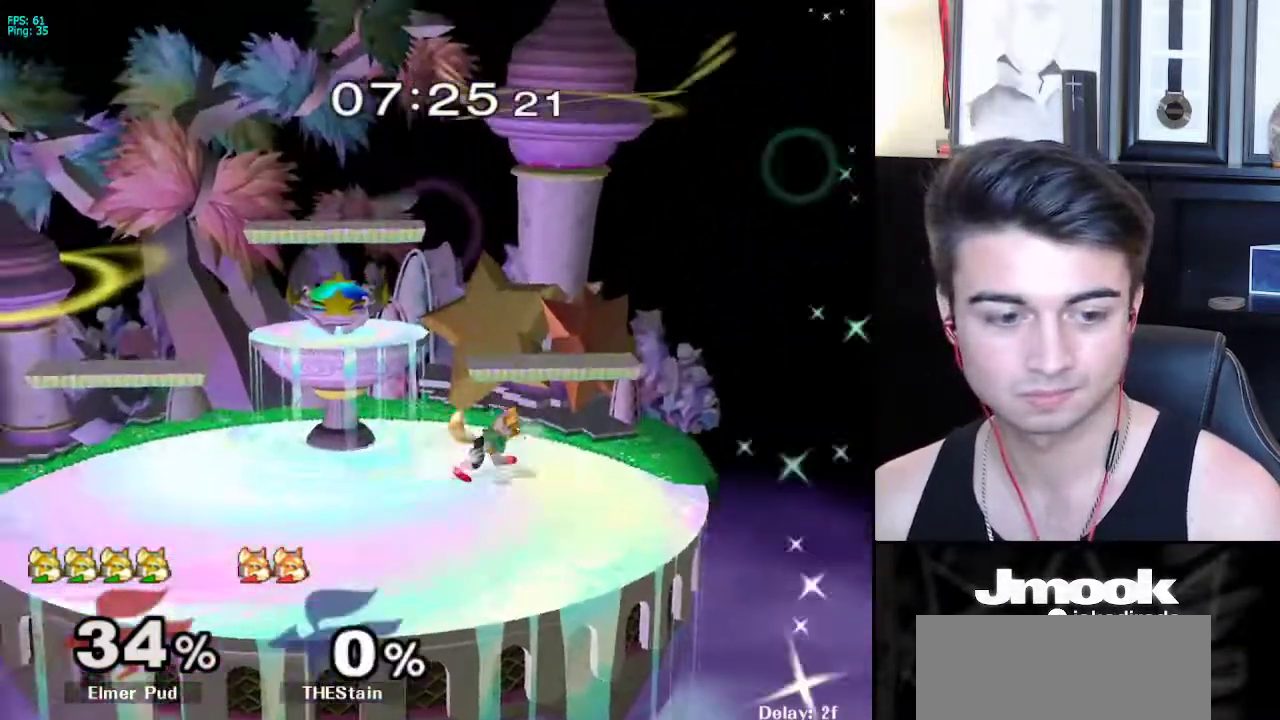
{"buttons": [], "left_stick": "left", "right_stick": "center", "events": [[50, "left_stick", "left"], [100, "X", "down"], [100, "left_stick", "down-left"], [150, "R1", "down"], [183, "X", "up"], [233, "left_stick", "center"], [283, "R1", "up"], [317, "left_stick", "left"], [400, "left_stick", "right"], [467, "left_stick", "left"]]}
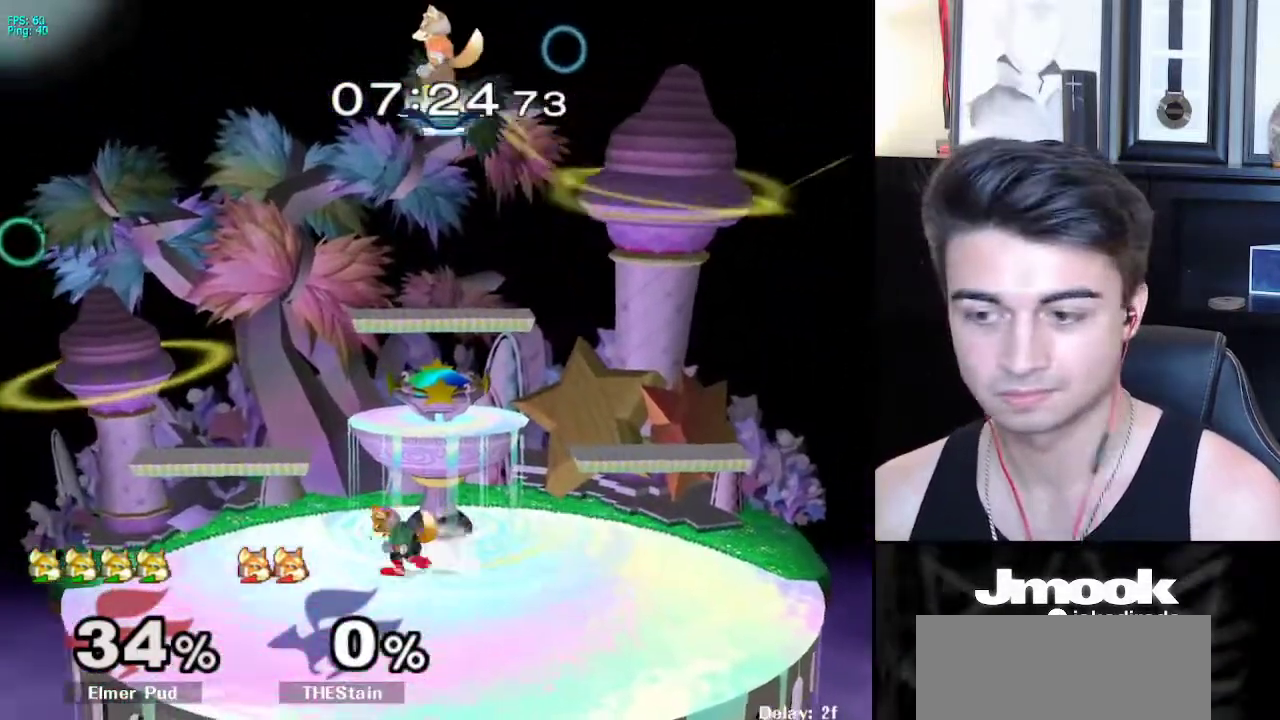
{"buttons": [], "left_stick": "down-left", "right_stick": "center", "events": [[33, "left_stick", "right"], [400, "left_stick", "down"], [417, "B", "down"], [467, "B", "up"], [467, "left_stick", "down-left"]]}
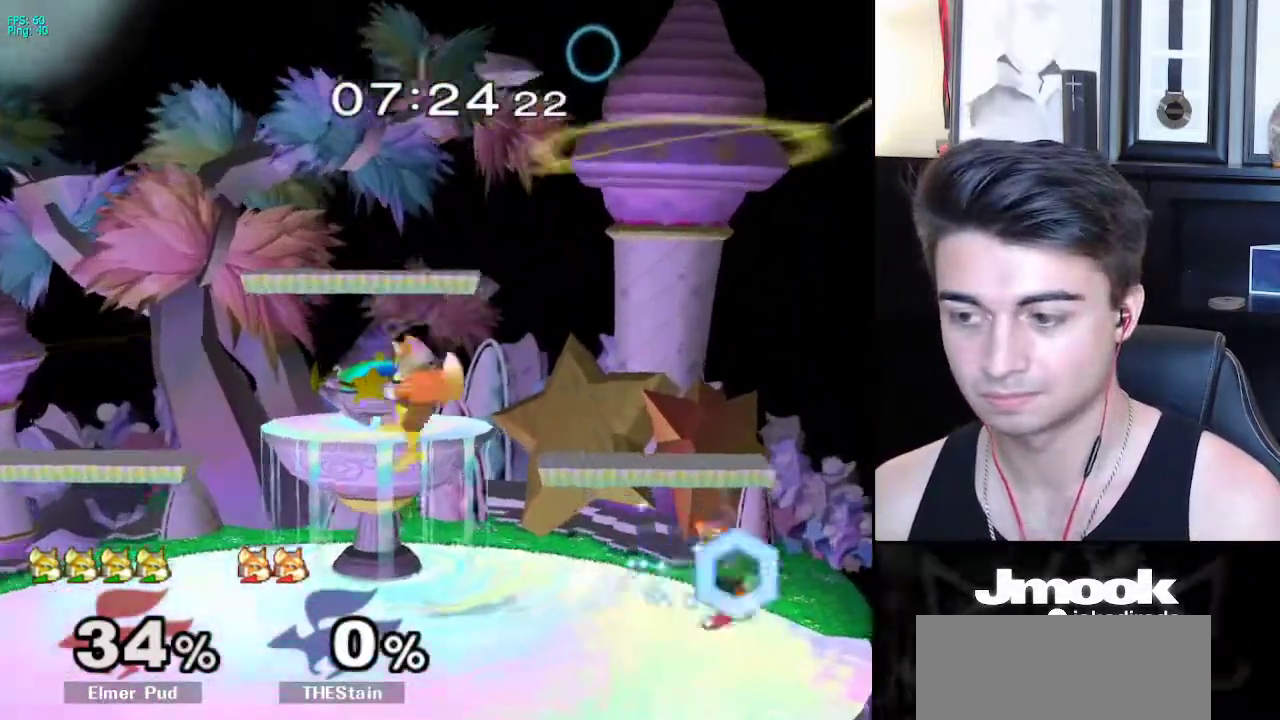
{"buttons": [], "left_stick": "down", "right_stick": "center", "events": [[33, "X", "down"], [67, "left_stick", "down-right"], [83, "R1", "down"], [117, "X", "up"], [200, "R1", "up"], [200, "left_stick", "down"], [317, "left_stick", "center"], [483, "left_stick", "down"]]}
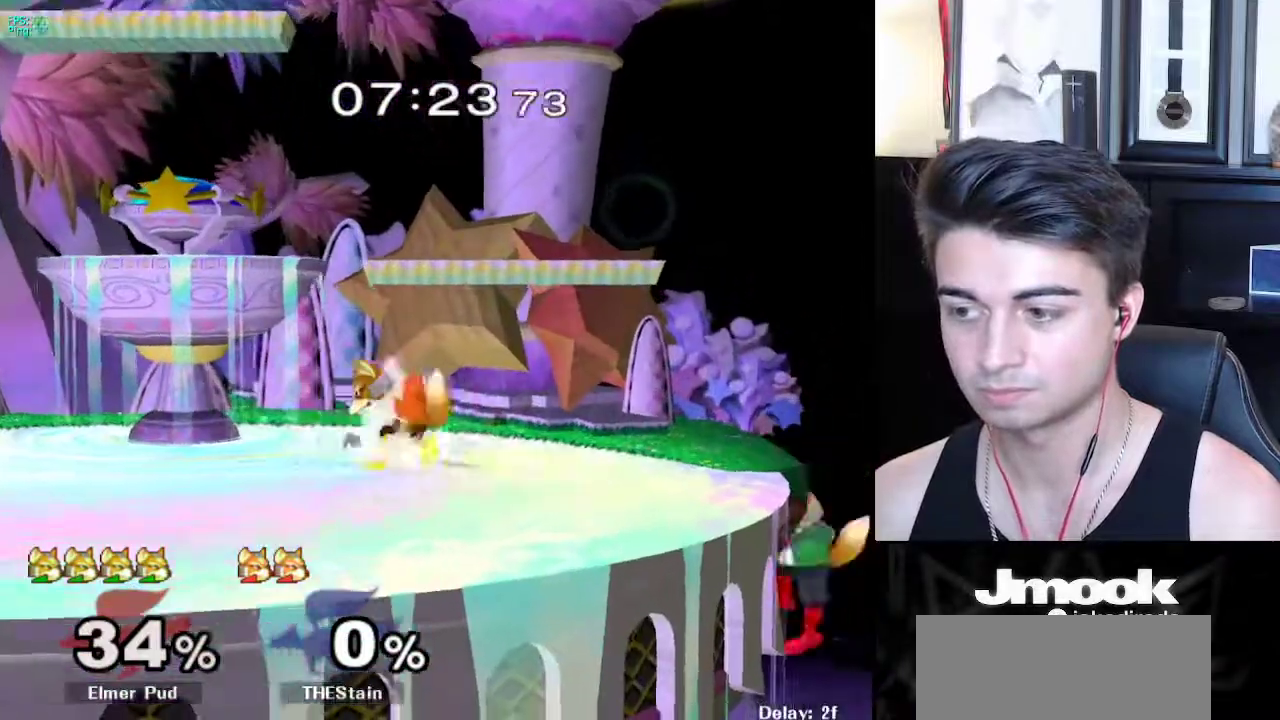
{"buttons": [], "left_stick": "center", "right_stick": "center", "events": [[50, "X", "down"], [83, "left_stick", "right"], [150, "X", "up"], [167, "left_stick", "up-left"], [367, "left_stick", "down-left"], [450, "left_stick", "center"]]}
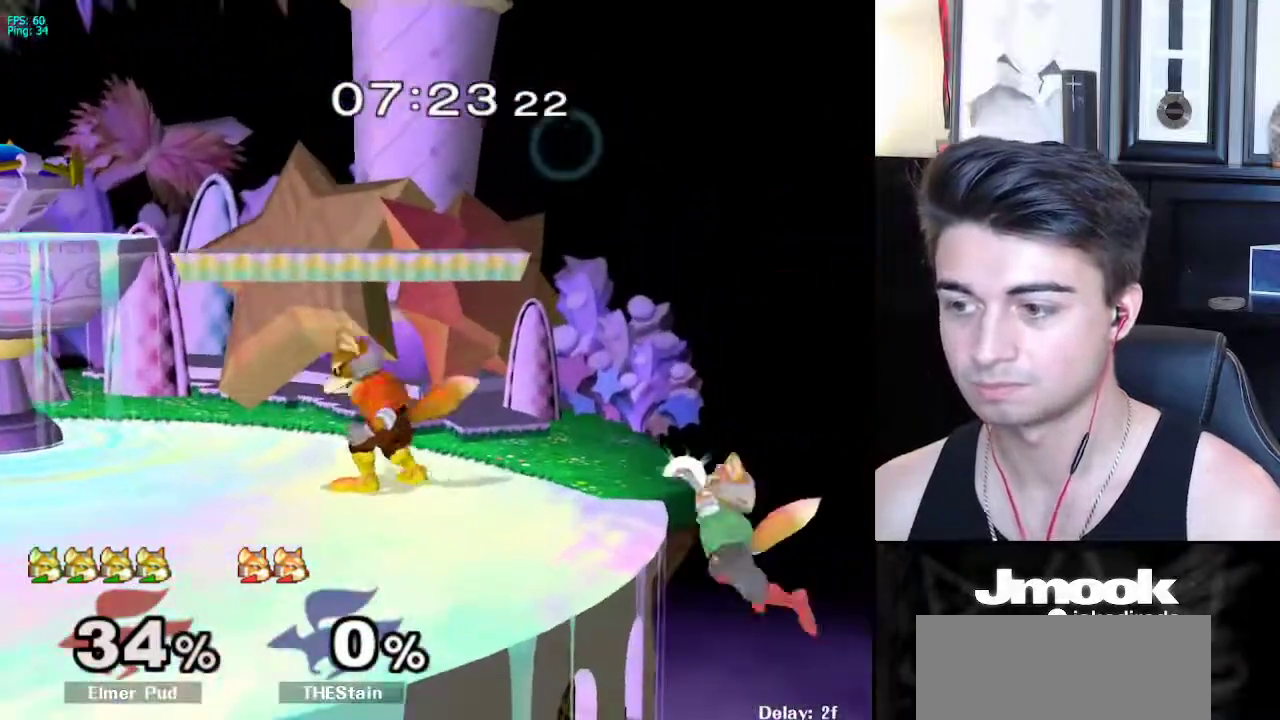
{"buttons": [], "left_stick": "down-right", "right_stick": "center", "events": [[150, "left_stick", "down-left"], [183, "X", "down"], [250, "R1", "down"], [300, "X", "up"], [367, "left_stick", "center"], [383, "R1", "up"], [500, "left_stick", "down-right"]]}
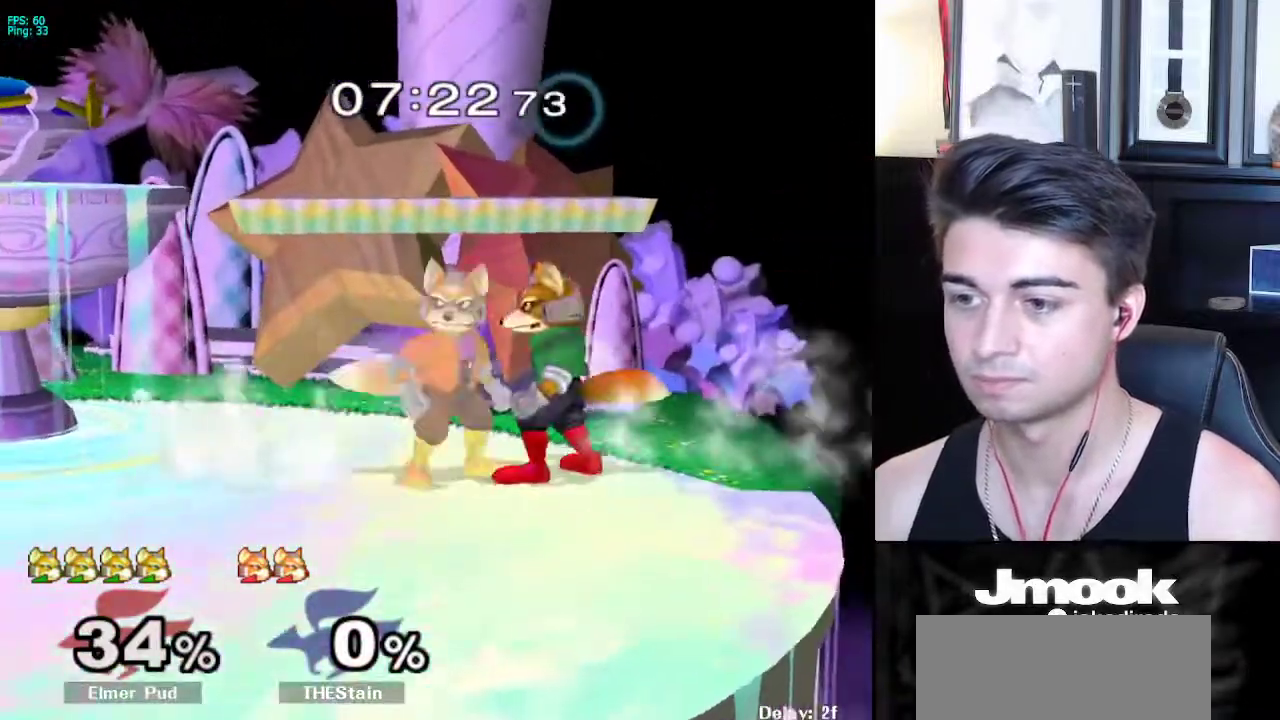
{"buttons": ["Z"], "left_stick": "down", "right_stick": "center", "events": [[83, "left_stick", "center"], [250, "left_stick", "left"], [317, "X", "down"], [367, "Z", "down"], [383, "X", "up"], [433, "left_stick", "down"]]}
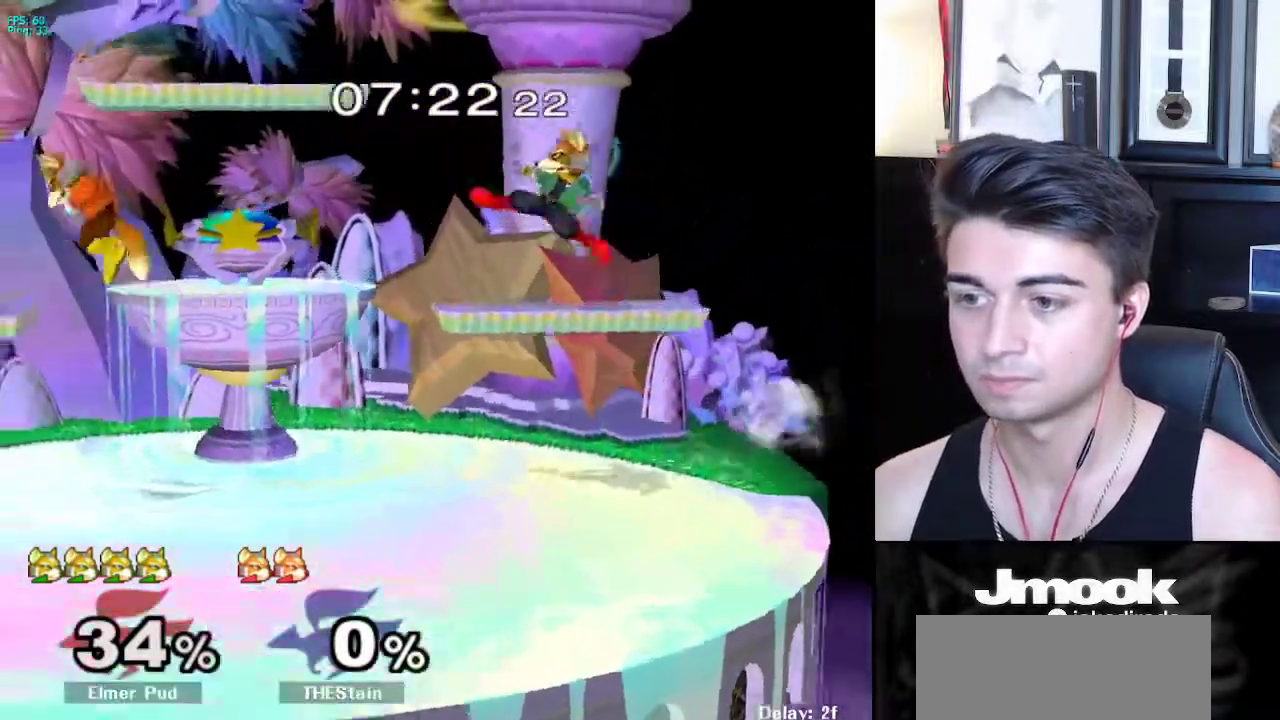
{"buttons": [], "left_stick": "center", "right_stick": "center", "events": [[33, "Z", "up"], [33, "left_stick", "right"], [217, "left_stick", "down-right"], [333, "L1", "down"], [417, "left_stick", "center"], [433, "L1", "up"]]}
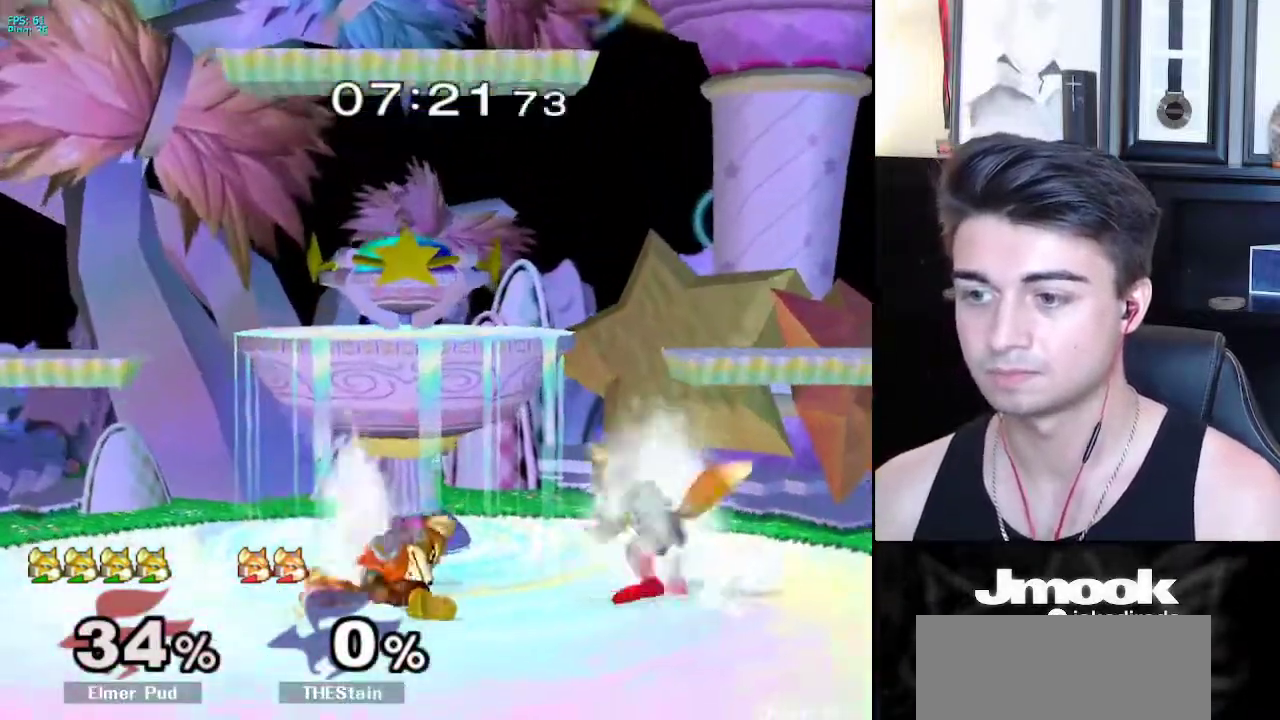
{"buttons": [], "left_stick": "left", "right_stick": "center", "events": [[83, "left_stick", "down"], [417, "left_stick", "left"]]}
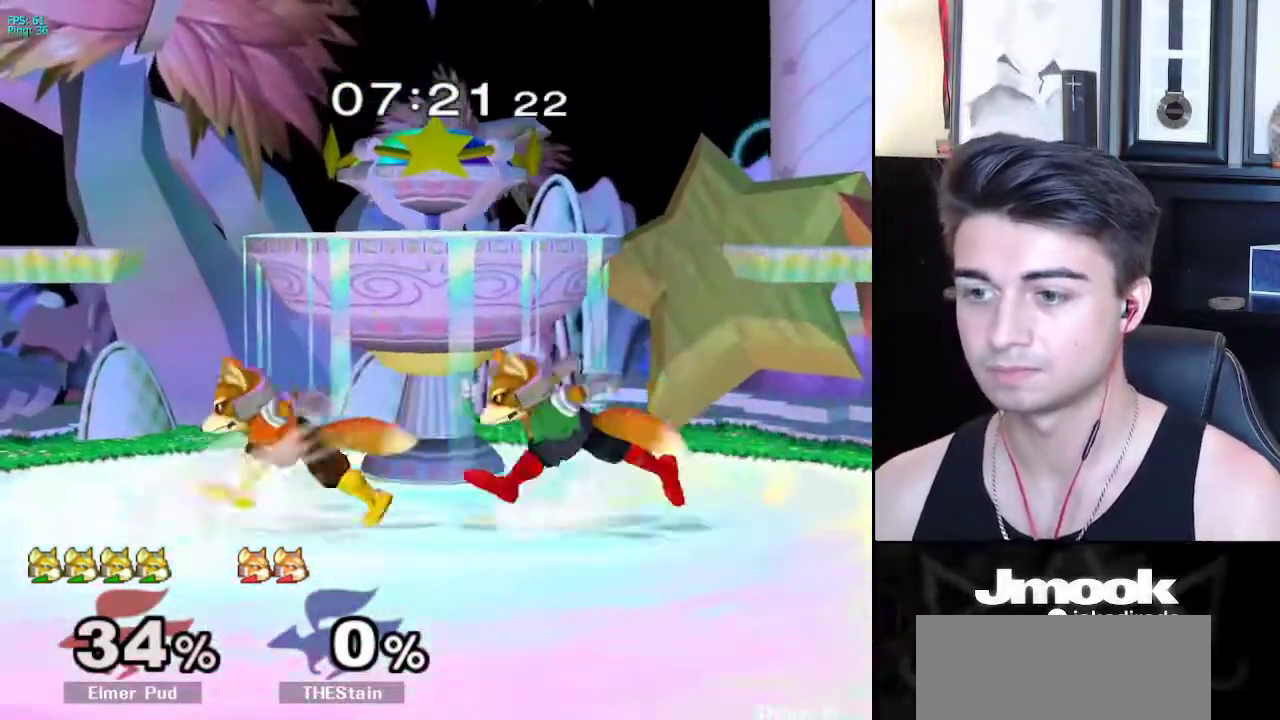
{"buttons": [], "left_stick": "right", "right_stick": "center", "events": [[150, "left_stick", "down"], [183, "B", "down"], [267, "A", "down"], [267, "B", "up"], [283, "A", "up"], [283, "X", "down"], [317, "X", "up"], [350, "Z", "down"], [400, "left_stick", "right"], [433, "Z", "up"]]}
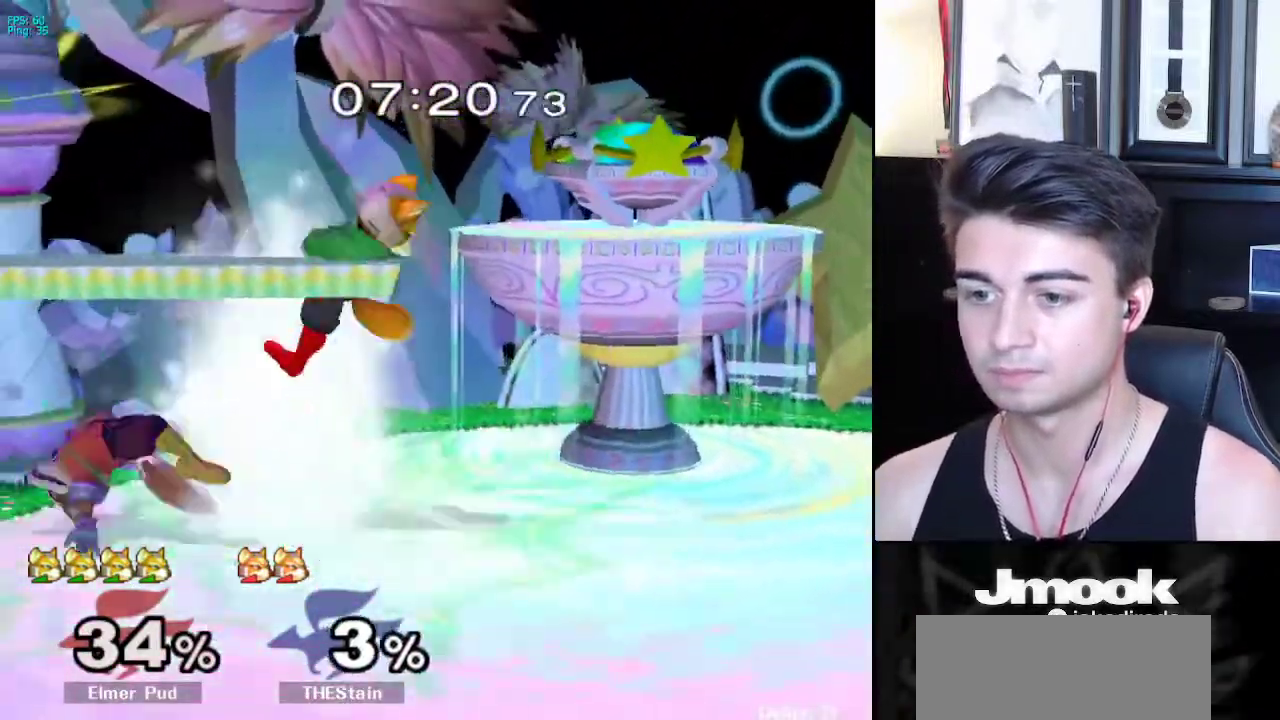
{"buttons": [], "left_stick": "center", "right_stick": "center", "events": [[67, "left_stick", "down-right"], [117, "L1", "down"], [233, "L1", "up"], [250, "left_stick", "center"]]}
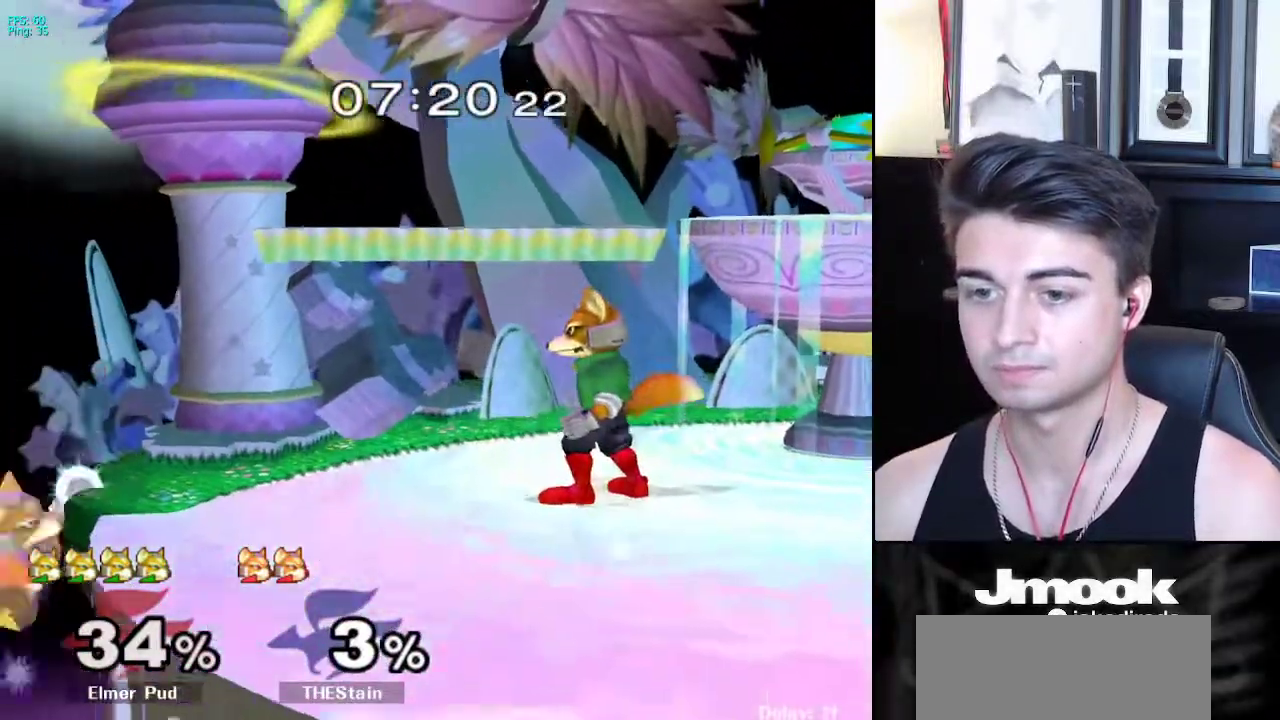
{"buttons": [], "left_stick": "left", "right_stick": "center", "events": [[417, "left_stick", "left"]]}
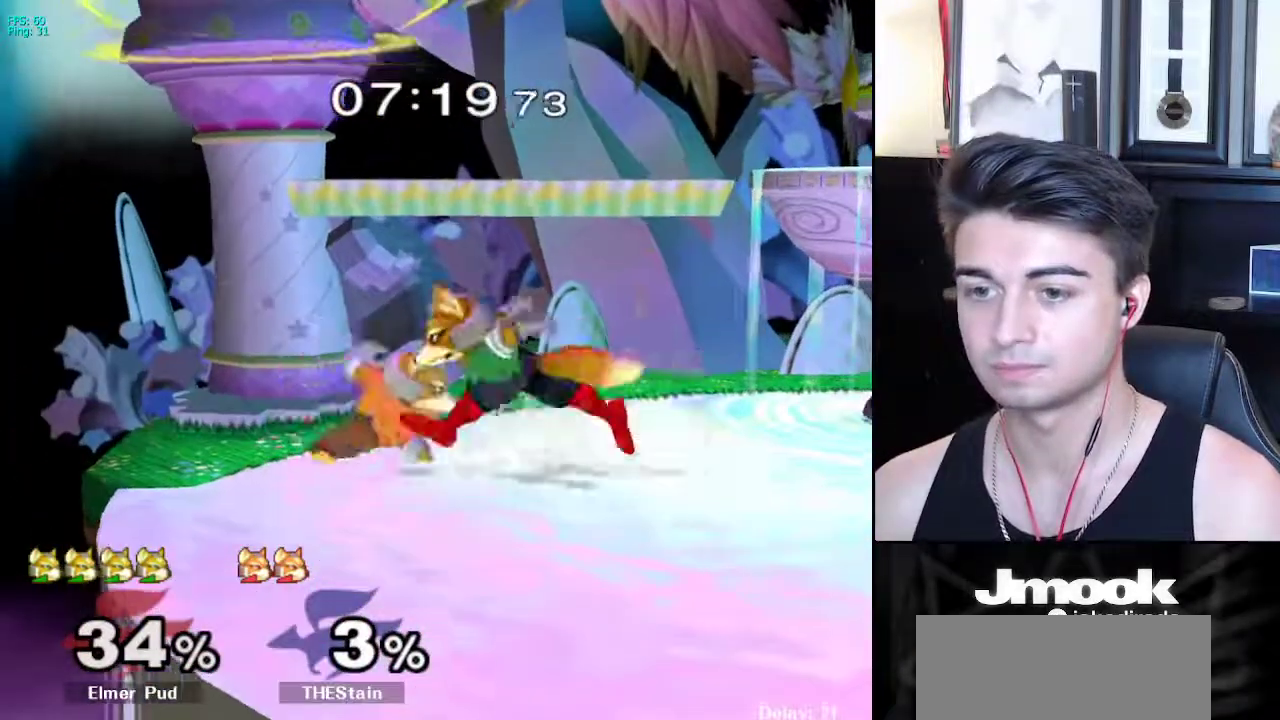
{"buttons": [], "left_stick": "up-right", "right_stick": "center", "events": [[50, "Y", "down"], [83, "Y", "up"], [100, "left_stick", "down"], [117, "B", "down"], [217, "left_stick", "right"], [233, "B", "up"], [267, "left_stick", "up-right"]]}
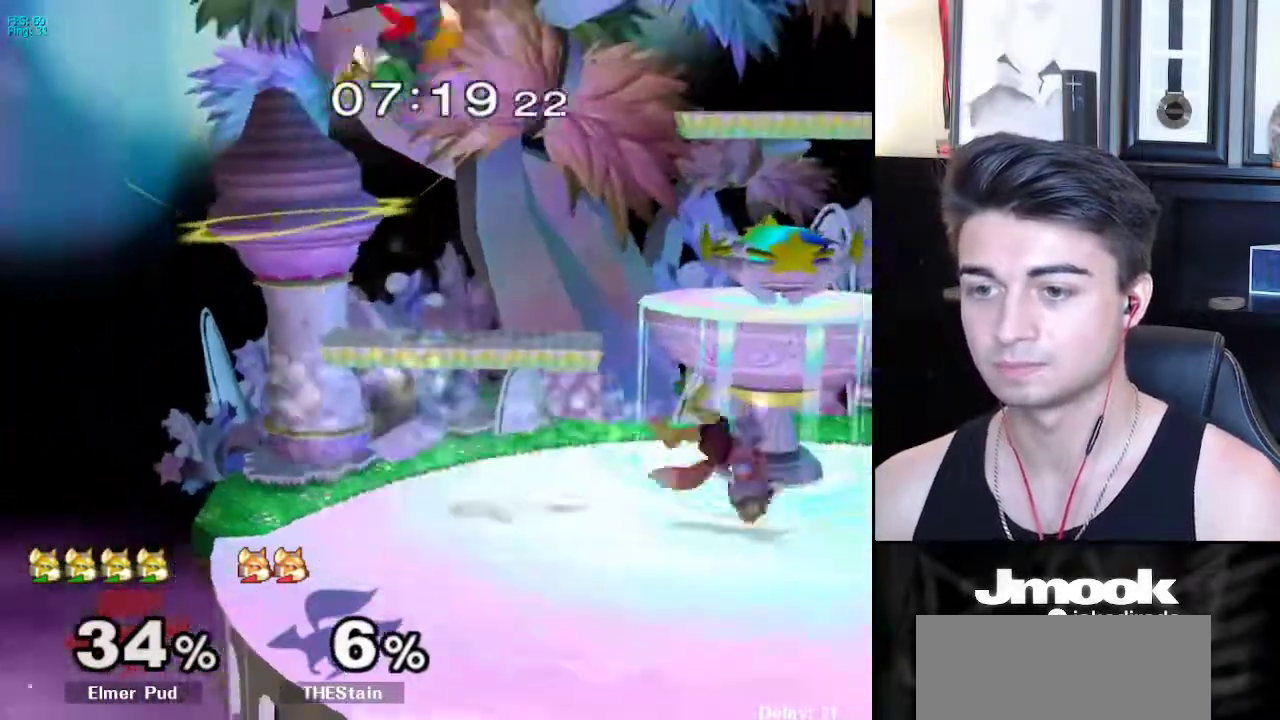
{"buttons": [], "left_stick": "right", "right_stick": "center", "events": [[100, "left_stick", "down-right"], [333, "left_stick", "center"], [417, "left_stick", "right"]]}
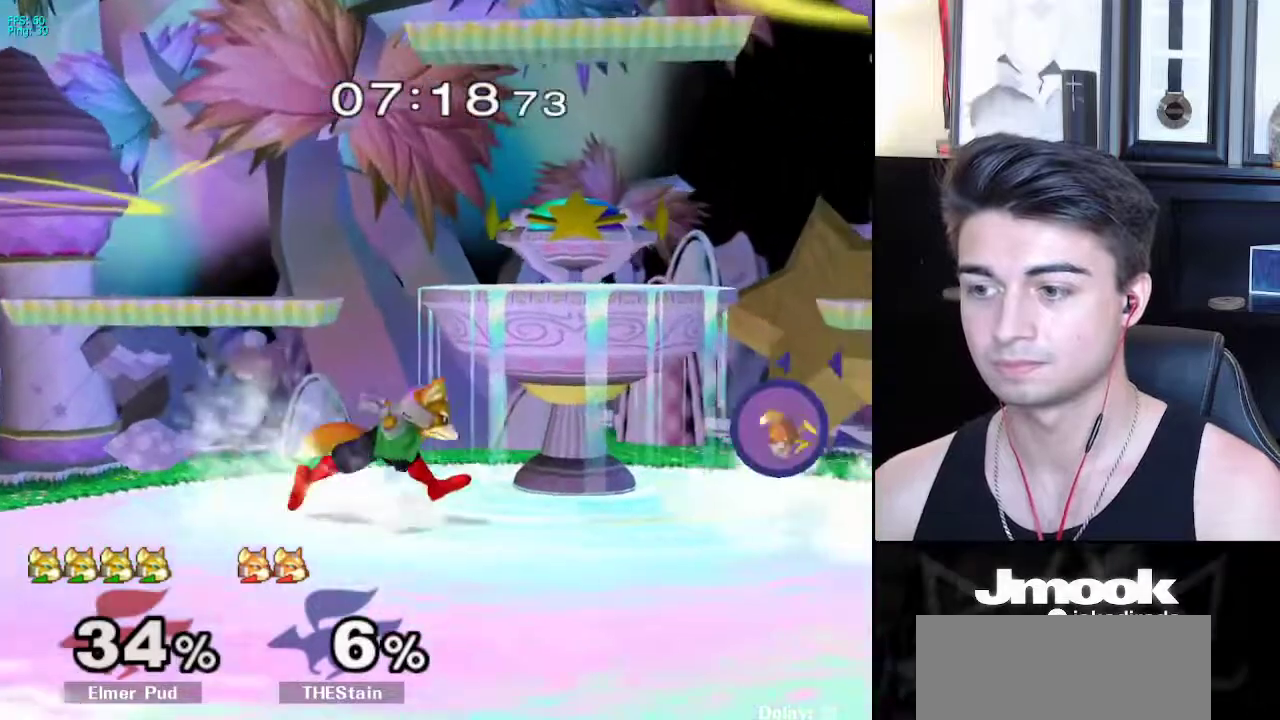
{"buttons": [], "left_stick": "right", "right_stick": "center", "events": [[150, "X", "down"], [183, "X", "up"], [200, "R1", "down"], [200, "left_stick", "down"], [283, "left_stick", "center"], [350, "R1", "up"], [383, "left_stick", "left"], [483, "left_stick", "right"]]}
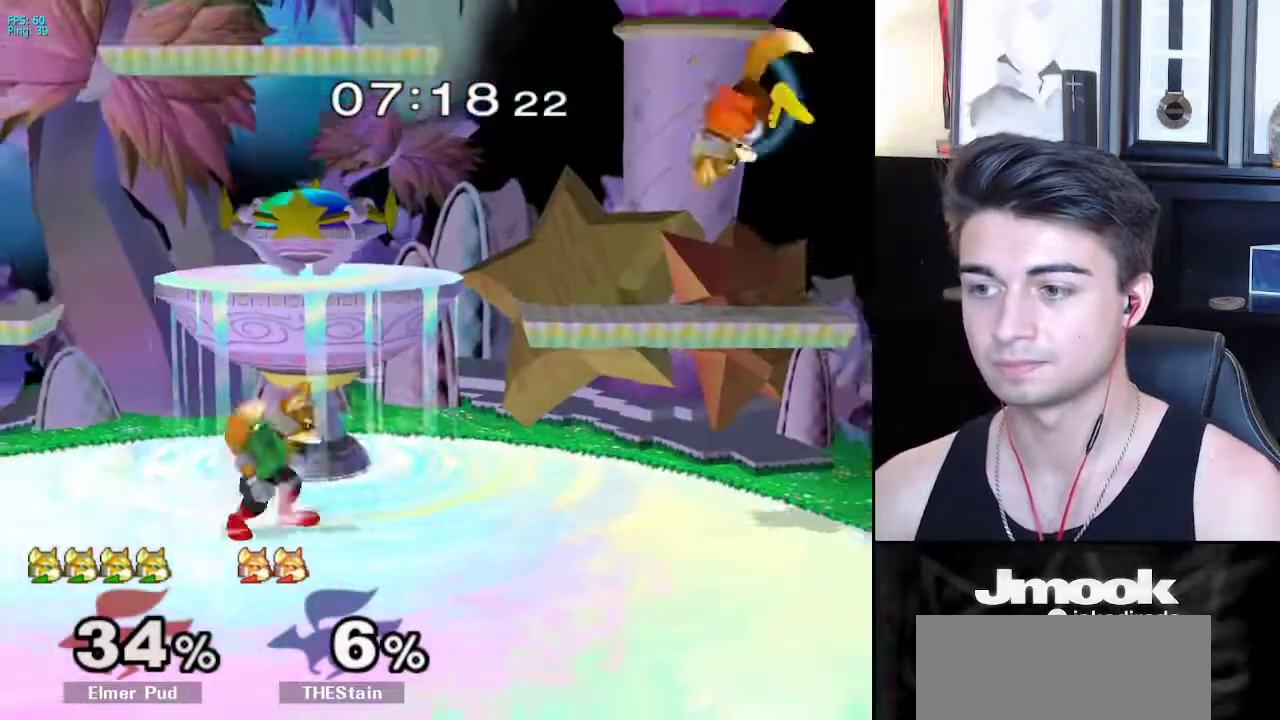
{"buttons": [], "left_stick": "center", "right_stick": "center", "events": [[67, "left_stick", "left"], [133, "left_stick", "right"], [233, "left_stick", "left"], [317, "left_stick", "down-right"], [383, "left_stick", "left"], [483, "left_stick", "center"]]}
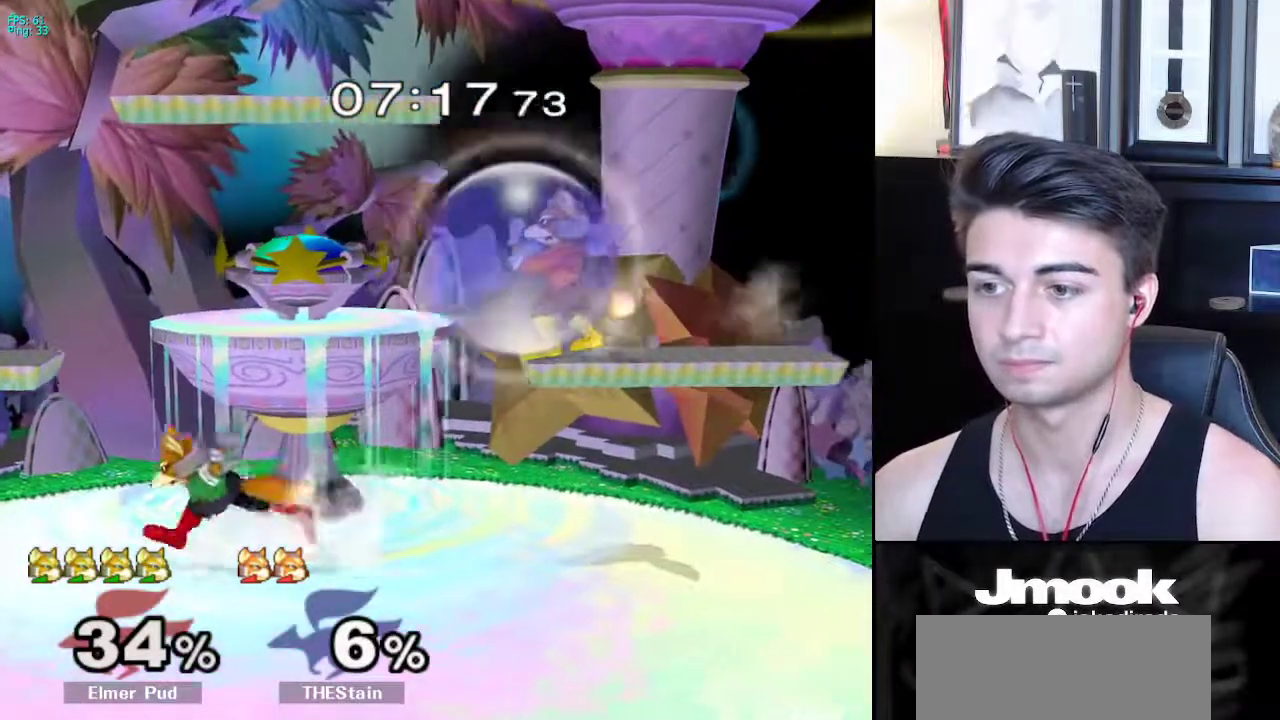
{"buttons": [], "left_stick": "up-right", "right_stick": "center", "events": [[117, "left_stick", "right"], [200, "X", "down"], [217, "left_stick", "up"], [233, "X", "up"], [267, "Z", "down"], [333, "Z", "up"], [367, "left_stick", "up-right"]]}